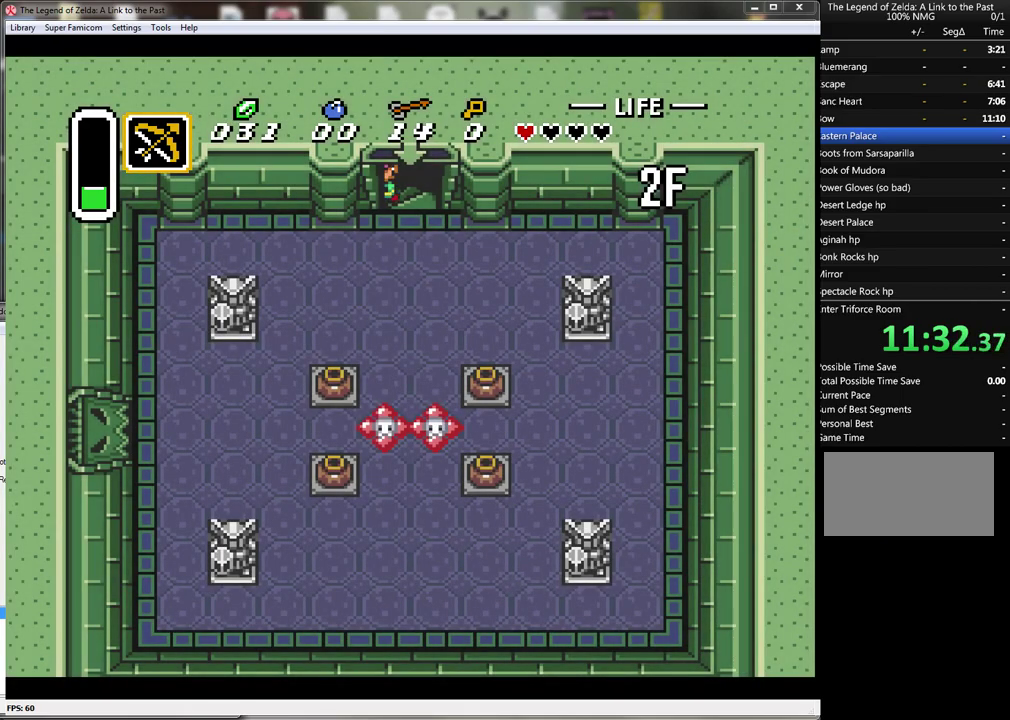
Gameplay with a controller (Nintendo layout); each line is a JSON object with the inputs held at the frame after it. "events" lists button and stick changes between this image and that frame as [ms after this image, input, new state], when the widget could be followed in between. Not read: L3 R3.
{"buttons": ["DPAD_DOWN"], "events": [[233, "DPAD_DOWN", "down"]]}
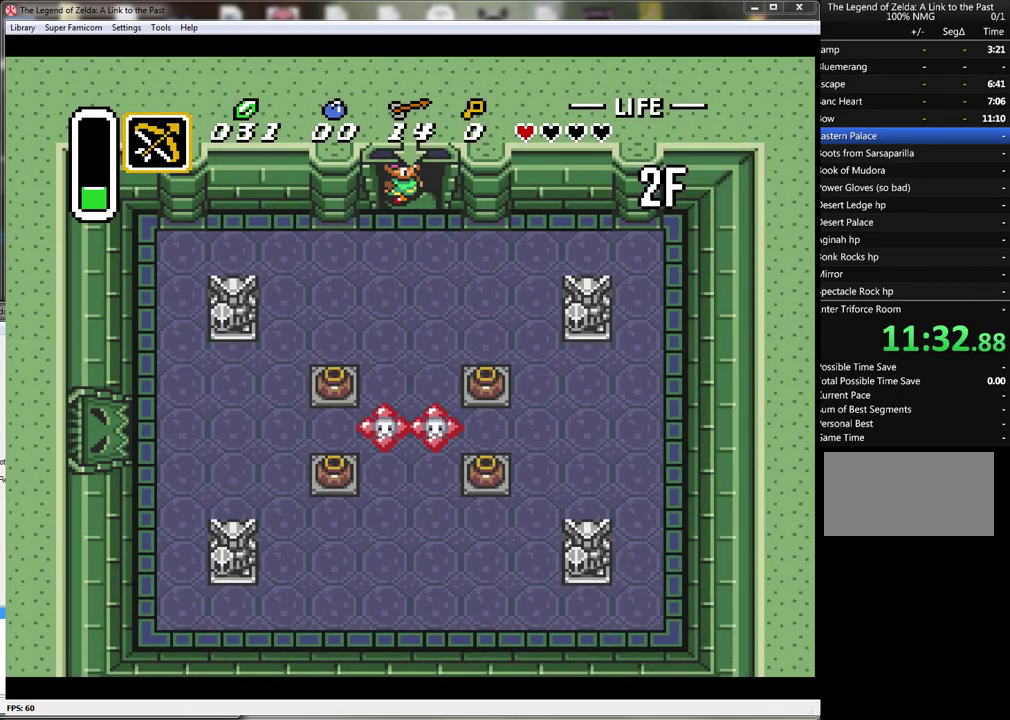
{"buttons": ["DPAD_DOWN", "DPAD_LEFT"], "events": [[417, "DPAD_LEFT", "down"]]}
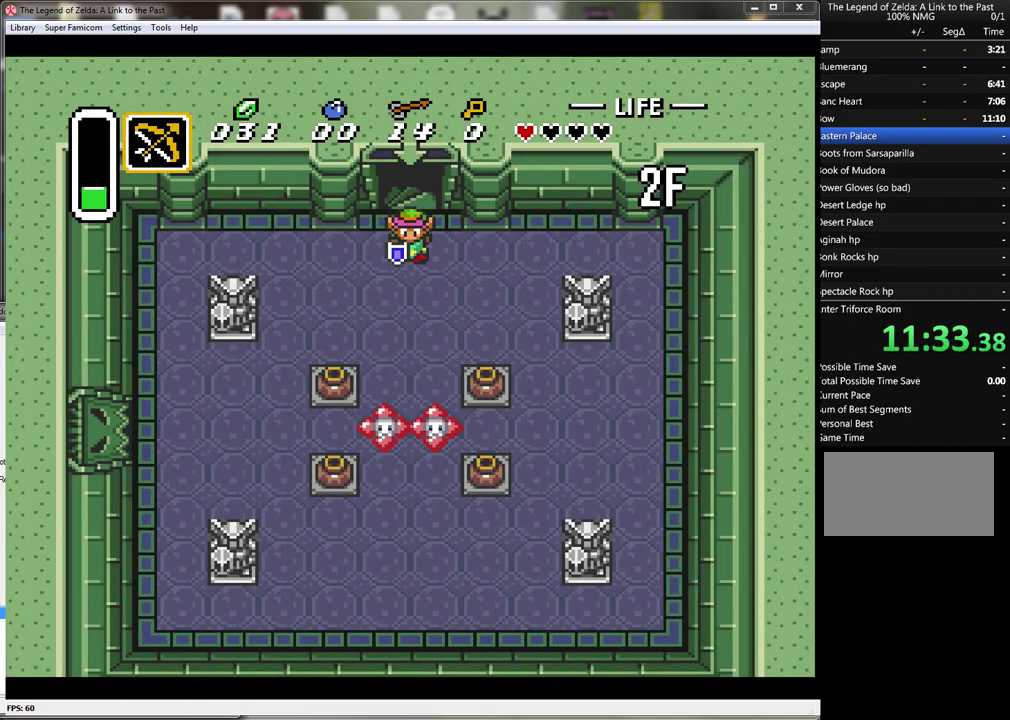
{"buttons": ["DPAD_DOWN"], "events": [[83, "DPAD_DOWN", "up"], [283, "DPAD_DOWN", "down"], [333, "DPAD_LEFT", "up"]]}
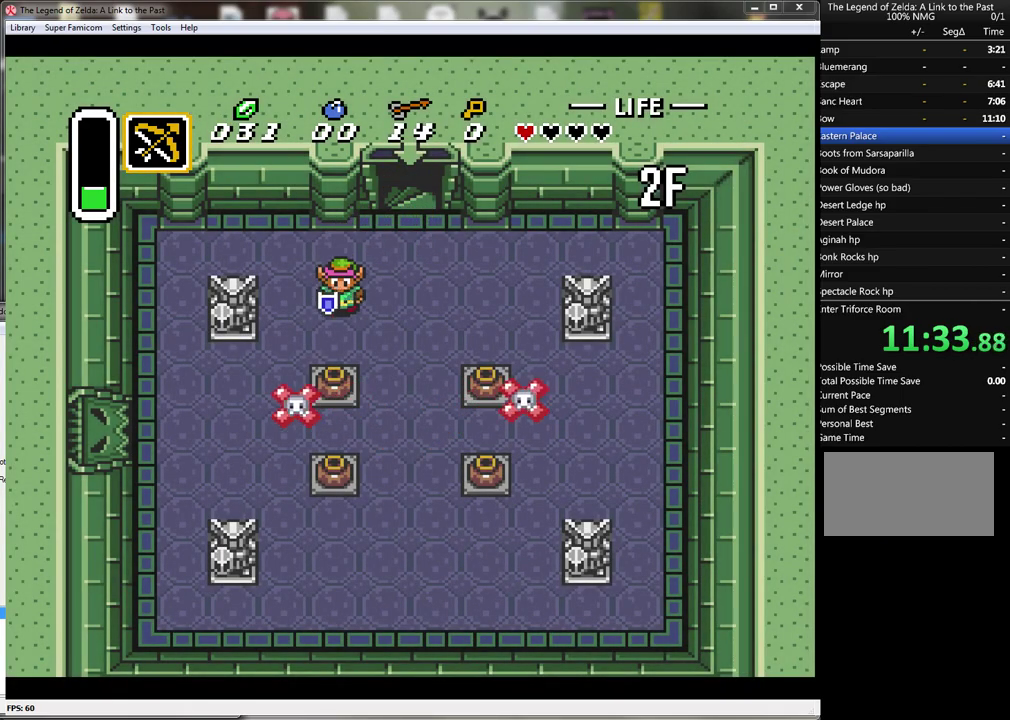
{"buttons": ["DPAD_DOWN"], "events": [[250, "A", "down"], [383, "A", "up"]]}
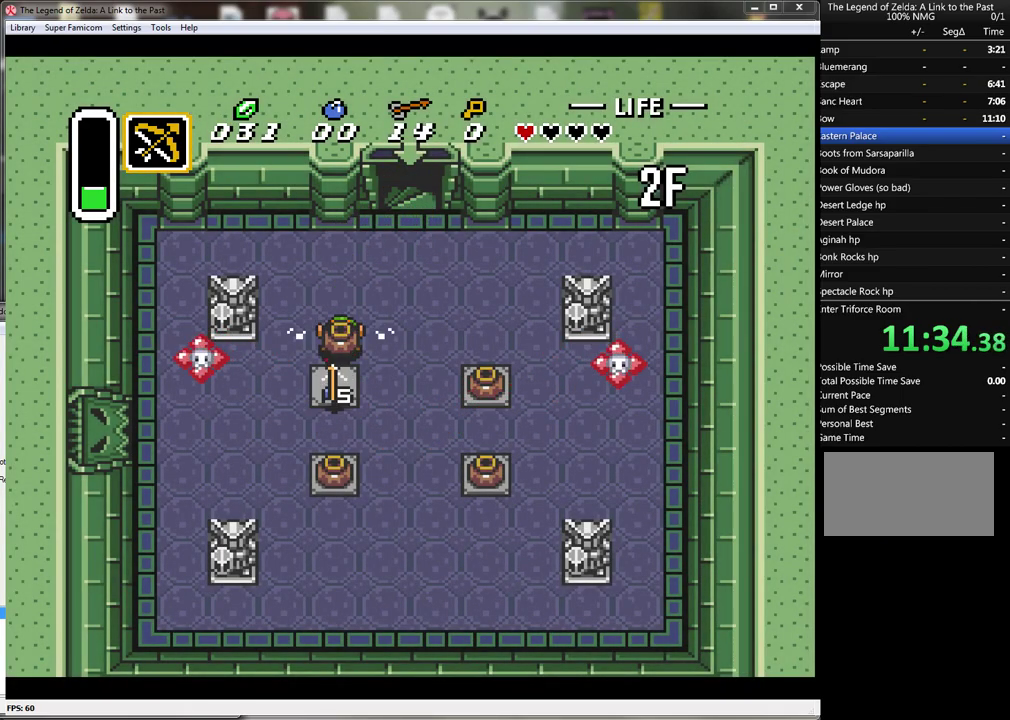
{"buttons": ["A", "DPAD_DOWN"], "events": [[167, "A", "down"], [300, "A", "up"], [483, "A", "down"]]}
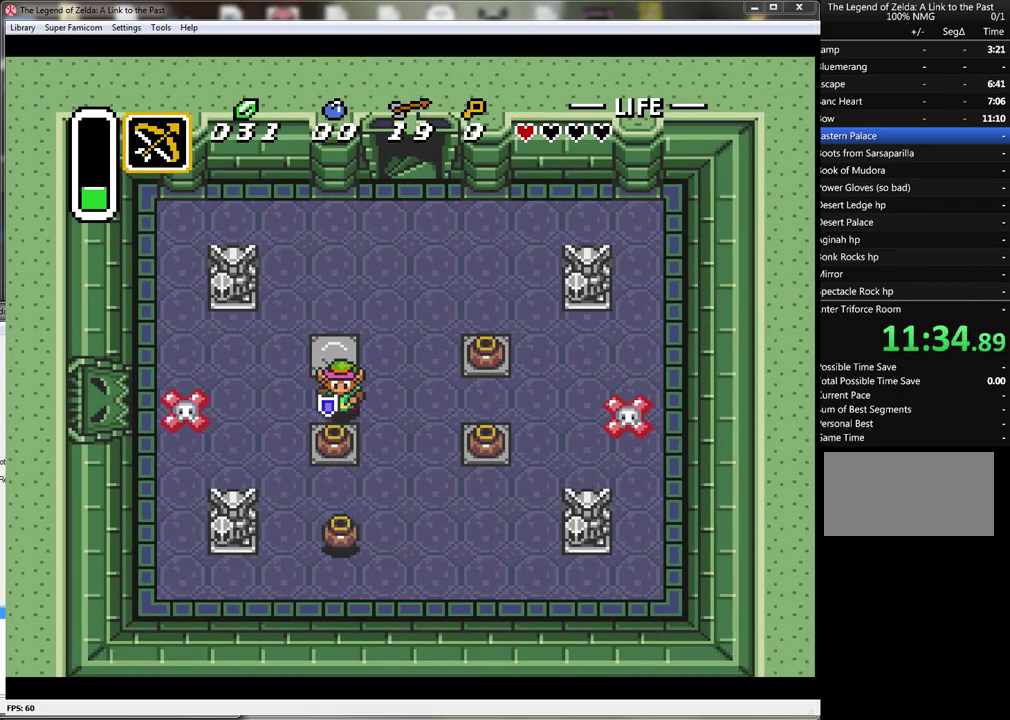
{"buttons": ["A", "DPAD_UP", "DPAD_RIGHT"], "events": [[83, "DPAD_RIGHT", "down"], [133, "A", "up"], [133, "DPAD_DOWN", "up"], [333, "DPAD_UP", "down"], [417, "A", "down"]]}
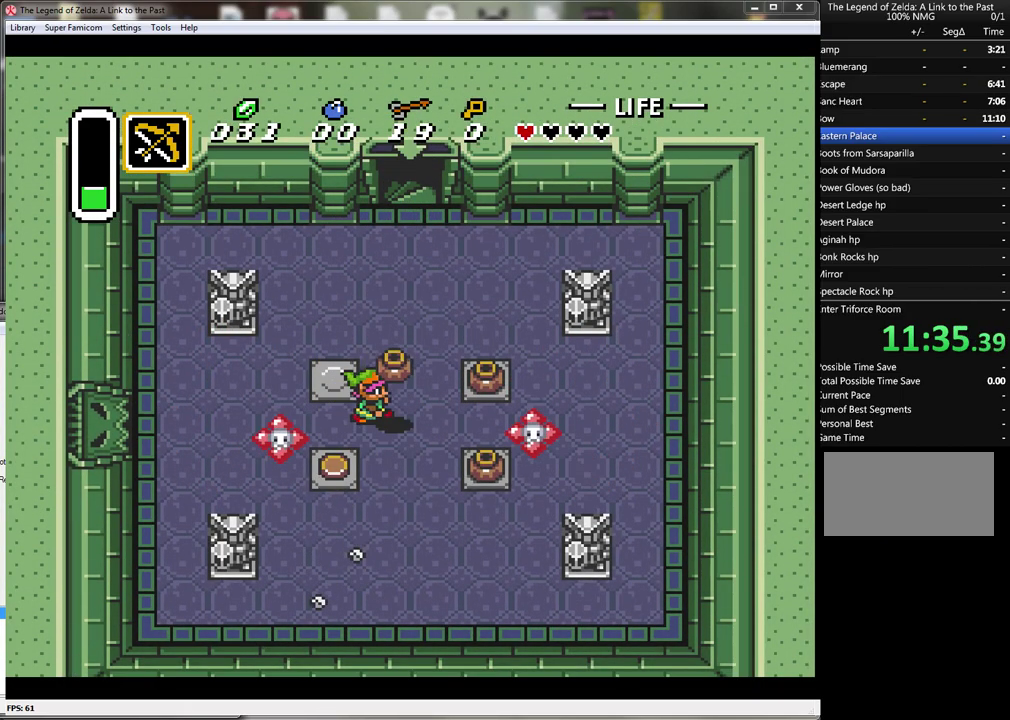
{"buttons": ["DPAD_DOWN", "DPAD_LEFT"], "events": [[50, "A", "up"], [200, "DPAD_DOWN", "down"], [200, "DPAD_UP", "up"], [233, "DPAD_RIGHT", "up"], [450, "DPAD_LEFT", "down"]]}
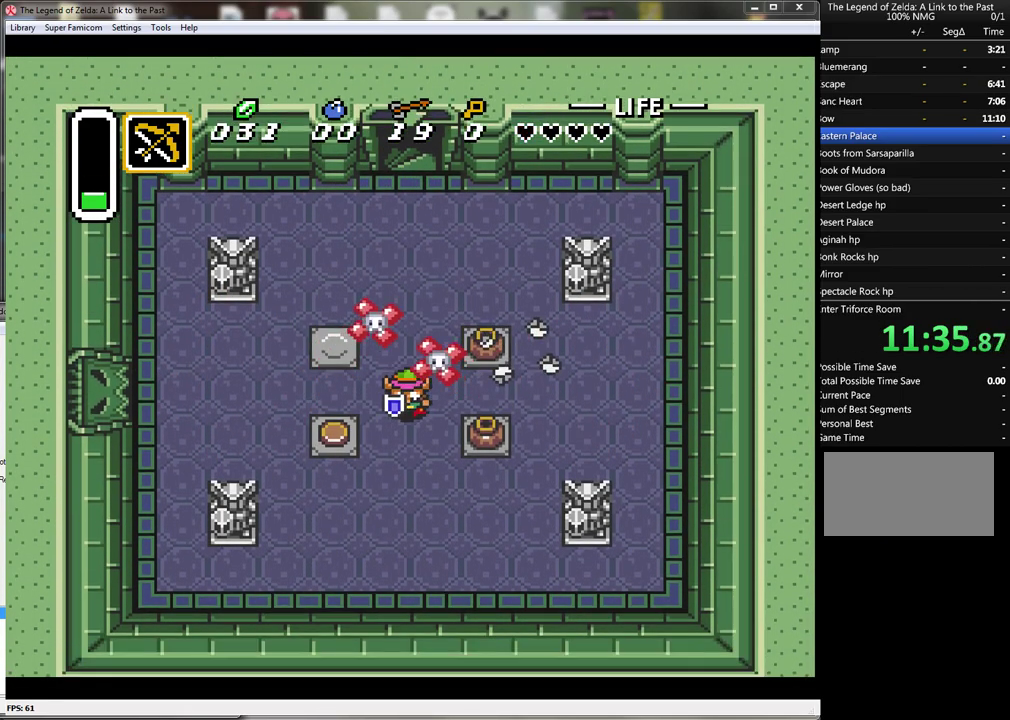
{"buttons": [], "events": [[333, "DPAD_DOWN", "up"], [350, "DPAD_LEFT", "up"]]}